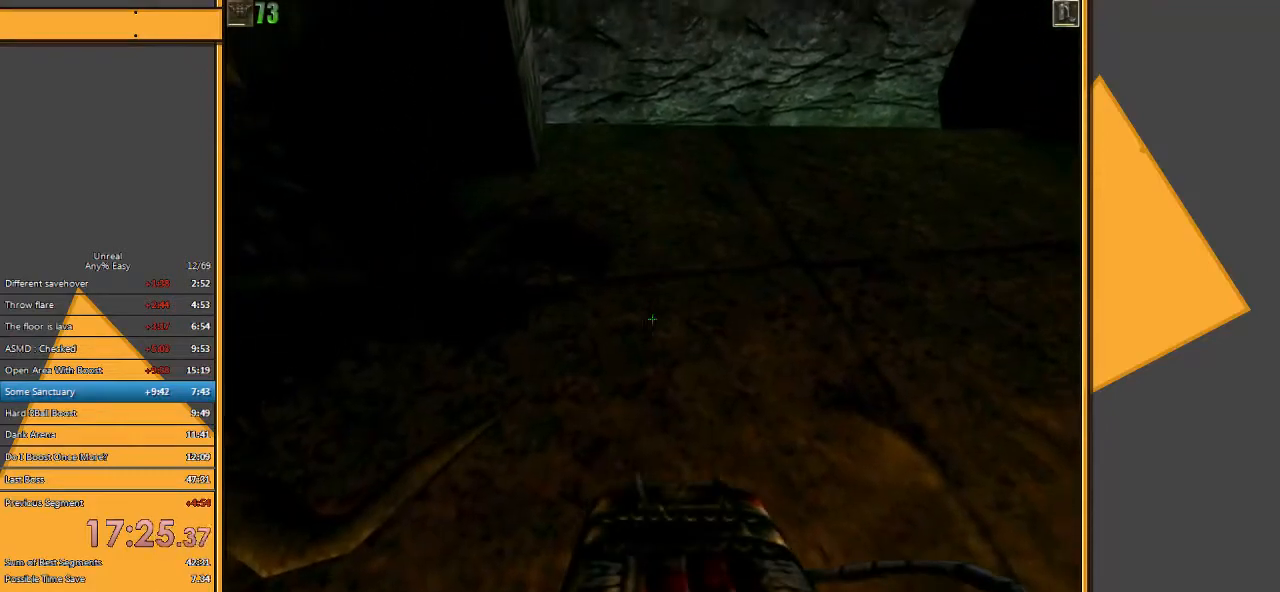
Gameplay with keyboard and mouse; each line is a JSON object with the keys and mouse buttons held at the frame after it. "events" lists presses ("down") and releases ("up") of "1", "2", "3", "4", "5", "a", "alt", "c", "ctrl", "d", "e", "f", "q", "r", "s", "shift", "space", "tab", "v", "w", "x", "z", "mouse_left" and "mouse_right" between this image and that frame as [ms after this image, input, new state], when the widget could be followed in between. "mouse_left", "mouse_right" = the "left", "right" buttons of the "mouse" list. No other keys are recorded. Mouse movement is not recorded.
{"keys": [], "mouse": [], "events": []}
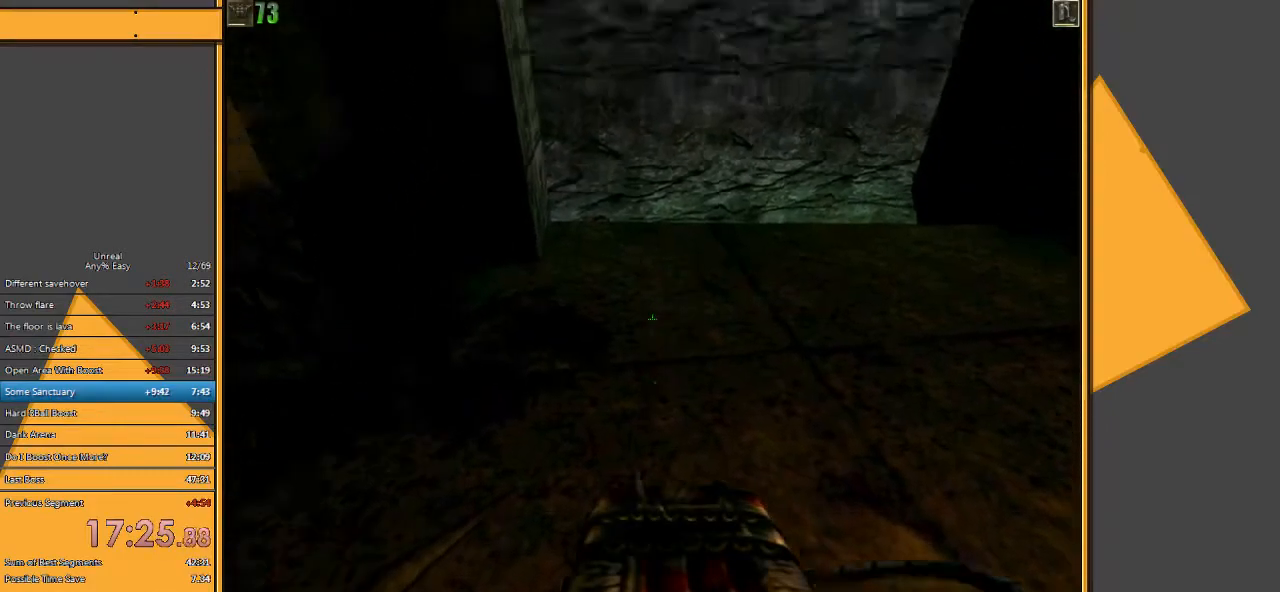
{"keys": [], "mouse": [], "events": []}
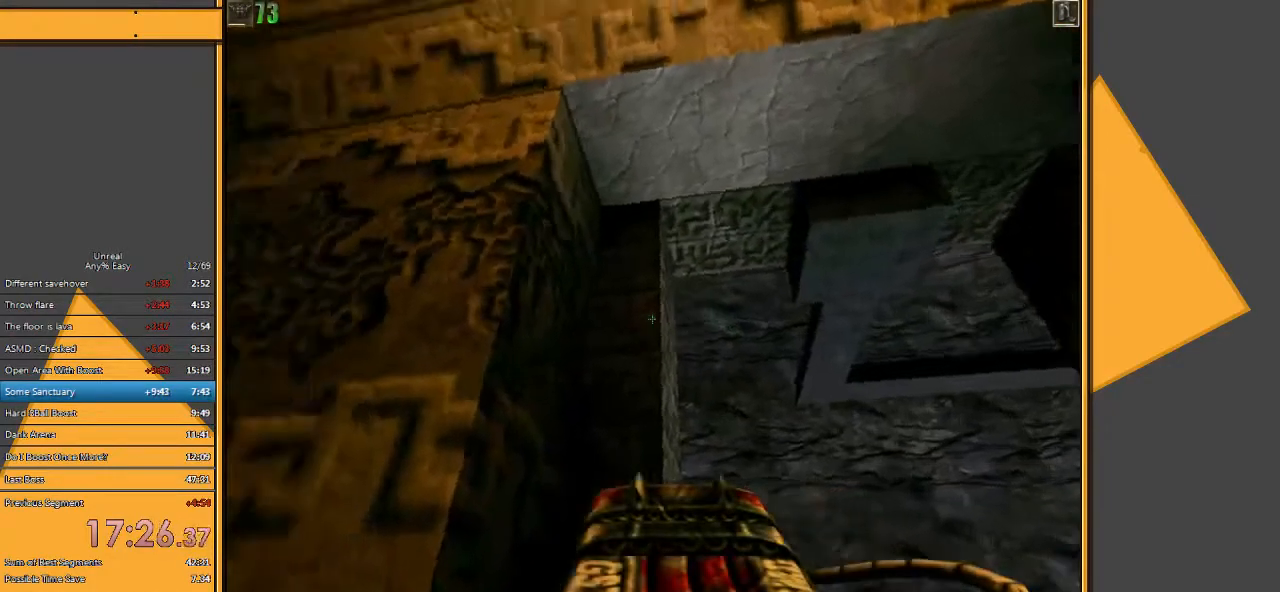
{"keys": ["a", "w"], "mouse": [], "events": [[417, "a", "down"], [483, "w", "down"]]}
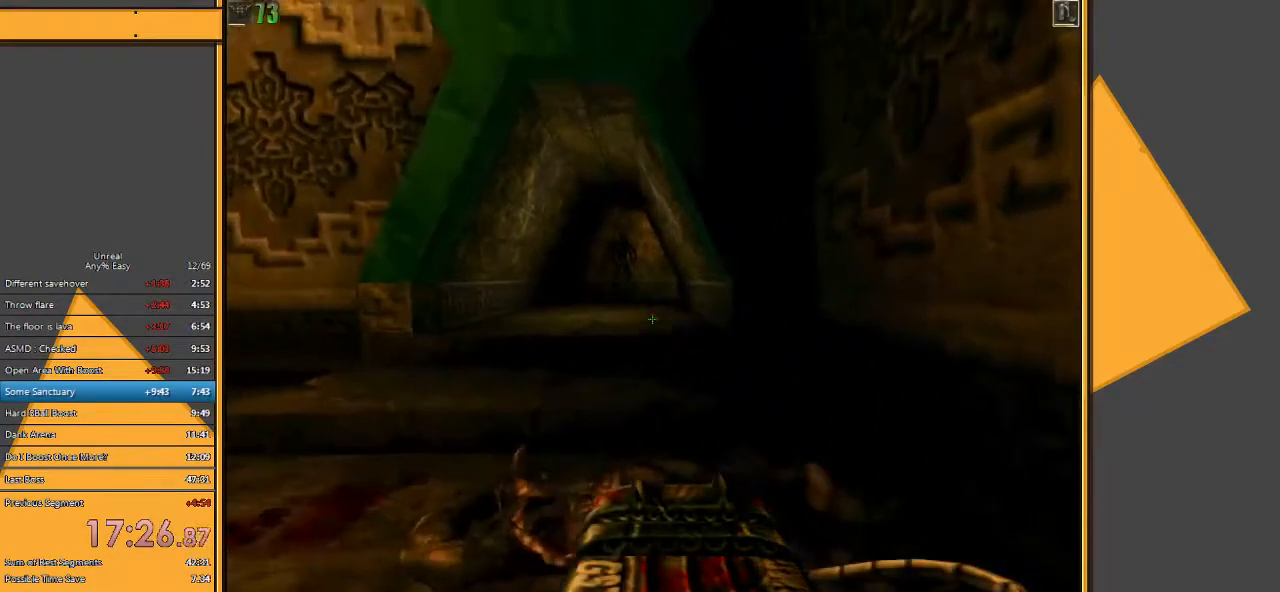
{"keys": [], "mouse": [], "events": [[217, "a", "up"], [250, "w", "up"]]}
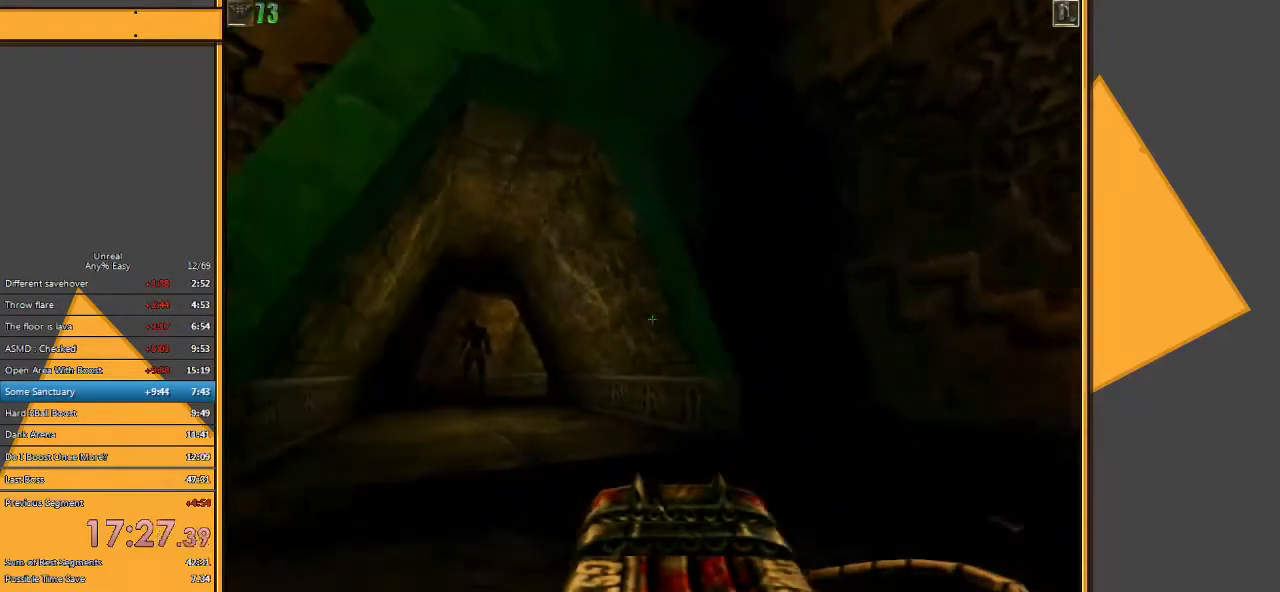
{"keys": [], "mouse": [], "events": [[300, "a", "down"], [500, "a", "up"]]}
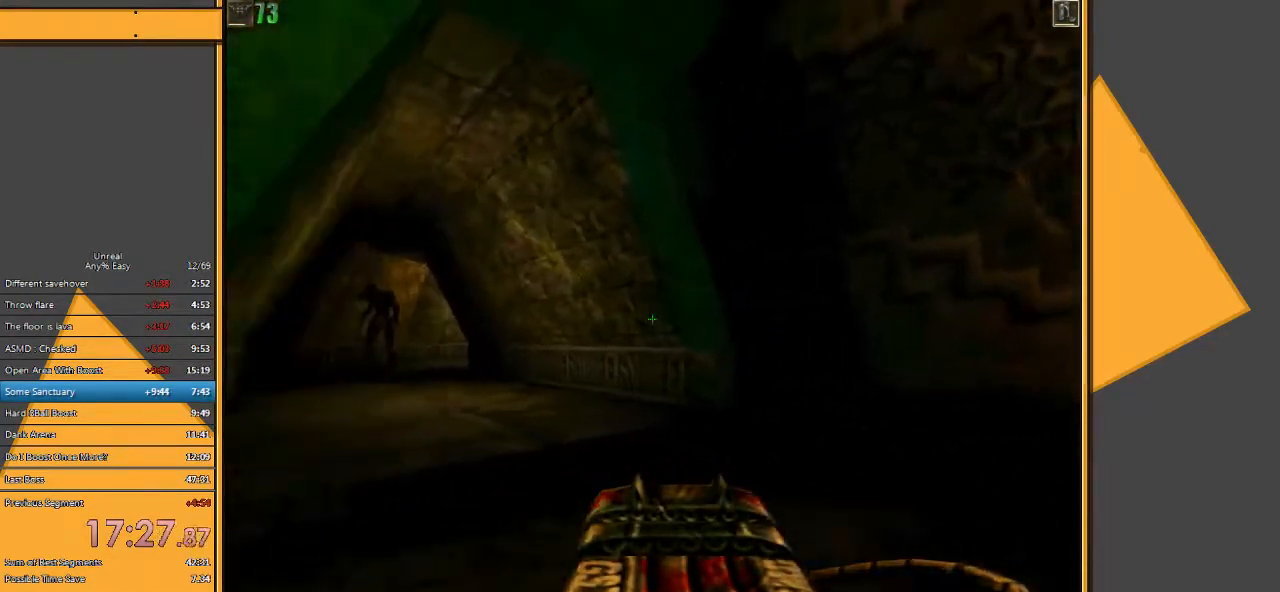
{"keys": ["d", "w"], "mouse": [], "events": [[433, "w", "down"], [467, "d", "down"]]}
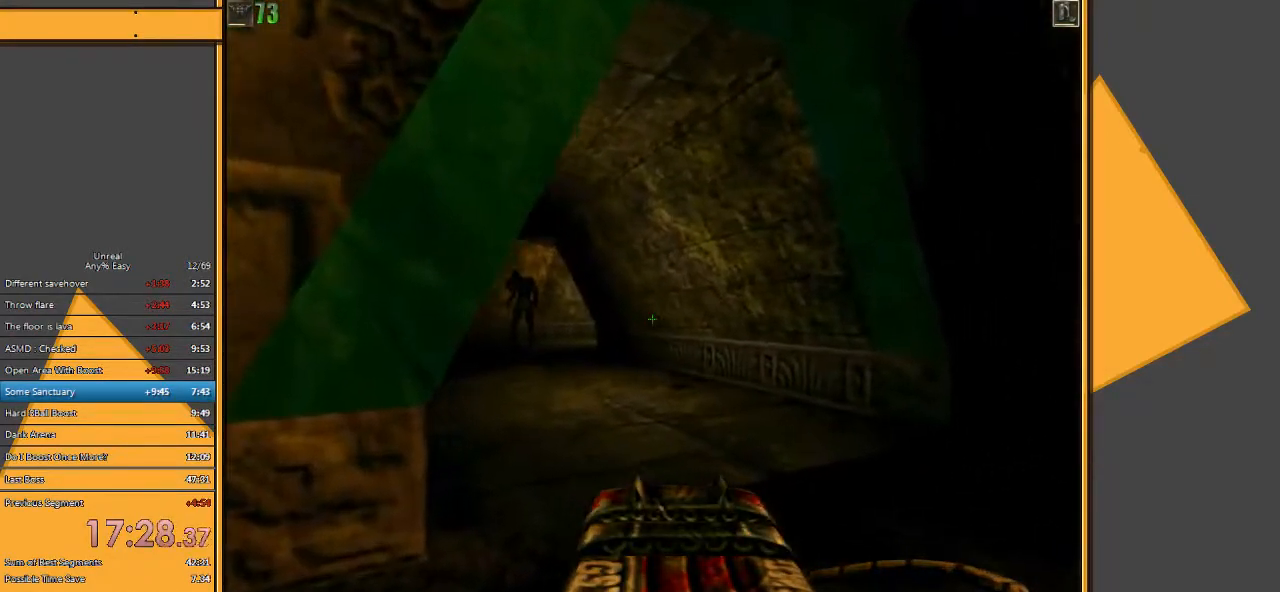
{"keys": ["s"], "mouse": [], "events": [[117, "a", "down"], [117, "d", "up"], [150, "w", "up"], [183, "a", "up"], [283, "s", "down"]]}
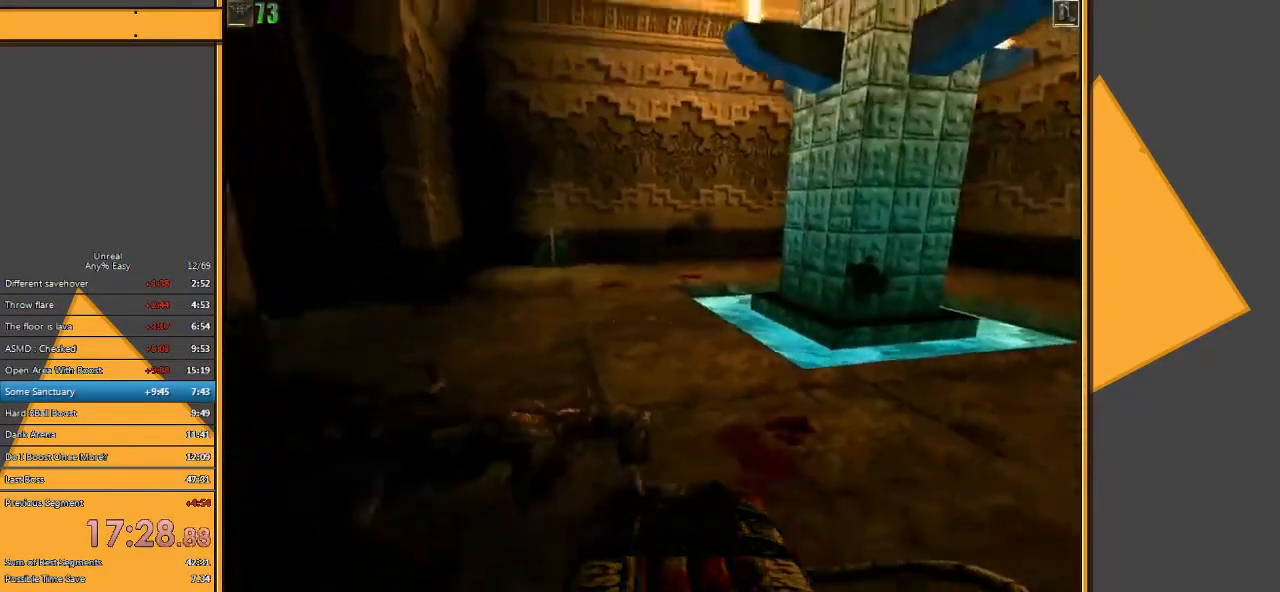
{"keys": [], "mouse": [], "events": [[17, "s", "up"], [50, "d", "down"], [150, "d", "up"], [250, "w", "down"], [400, "w", "up"]]}
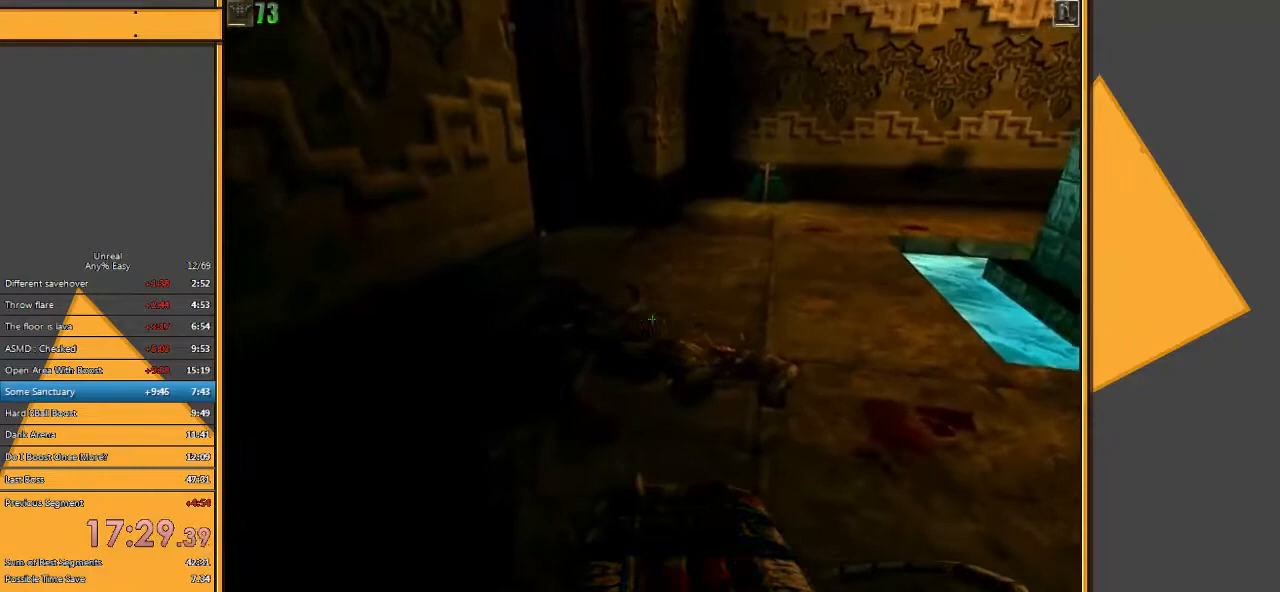
{"keys": [], "mouse": [], "events": []}
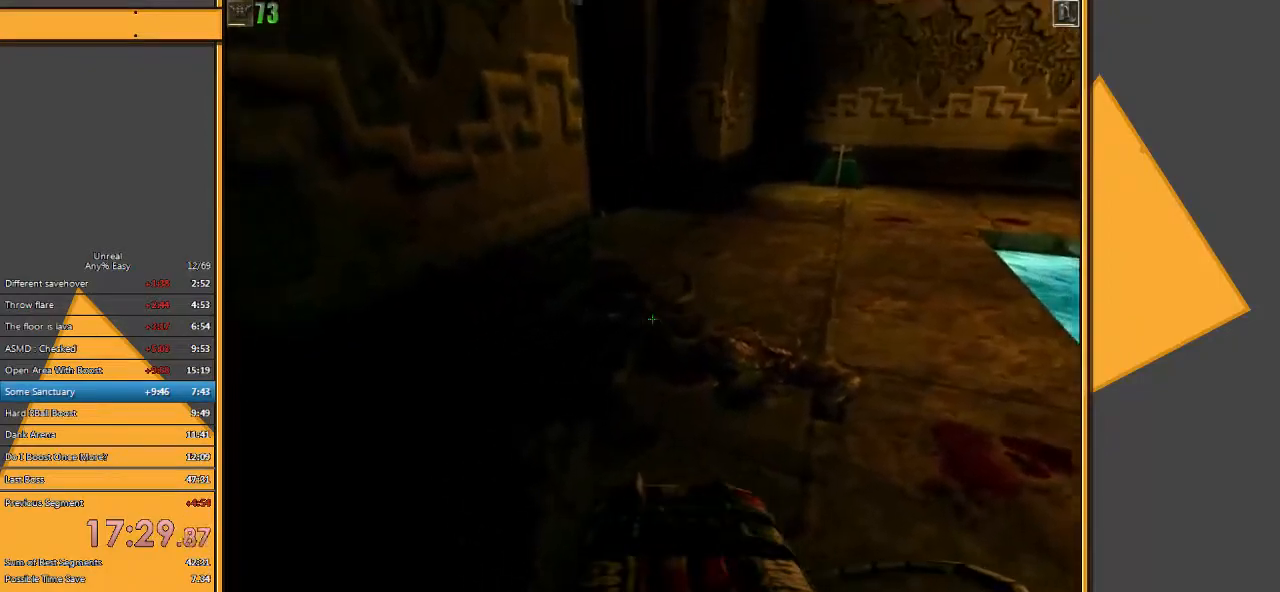
{"keys": [], "mouse": [], "events": []}
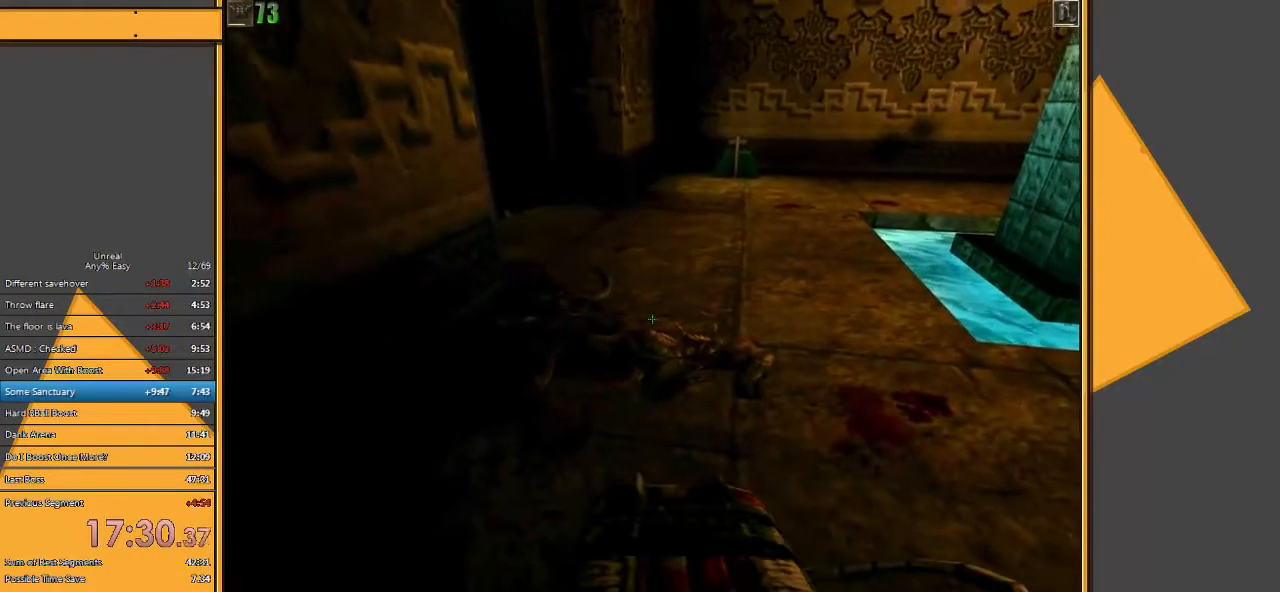
{"keys": [], "mouse": [], "events": [[50, "d", "down"], [50, "w", "down"], [350, "d", "up"], [433, "w", "up"]]}
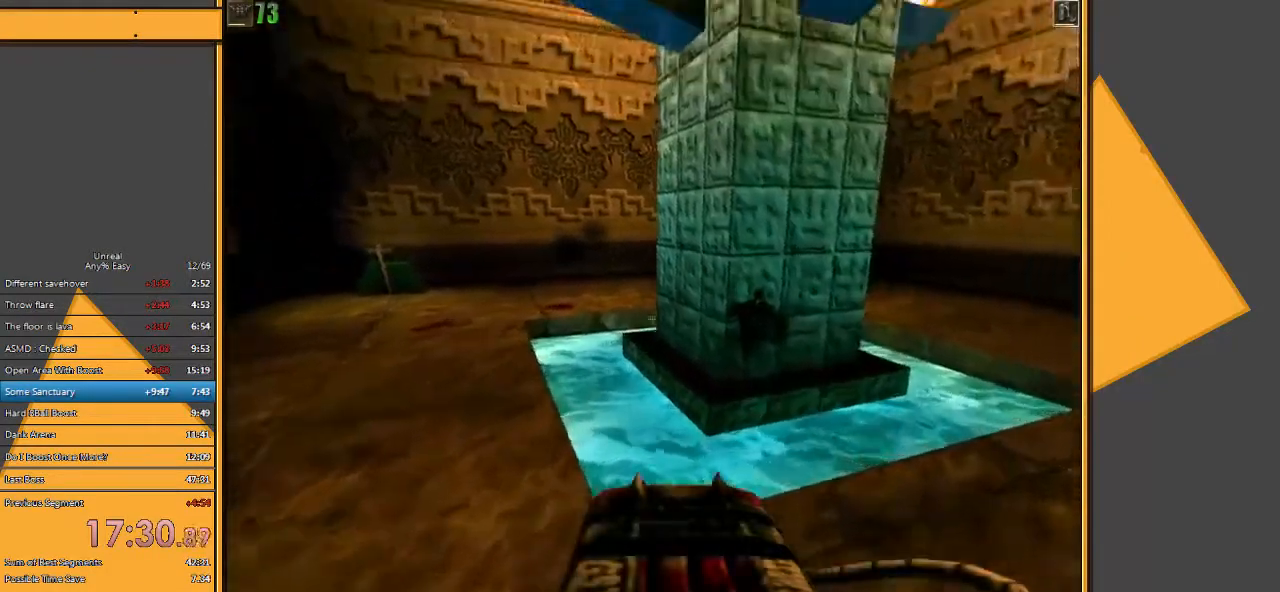
{"keys": [], "mouse": [], "events": []}
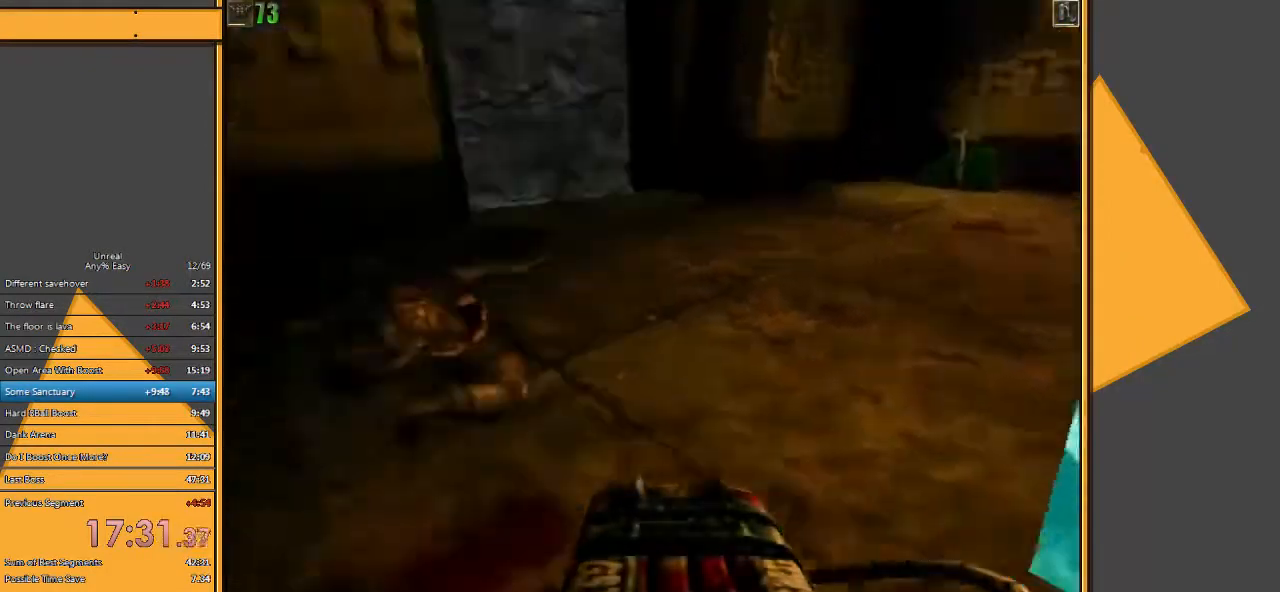
{"keys": [], "mouse": [], "events": []}
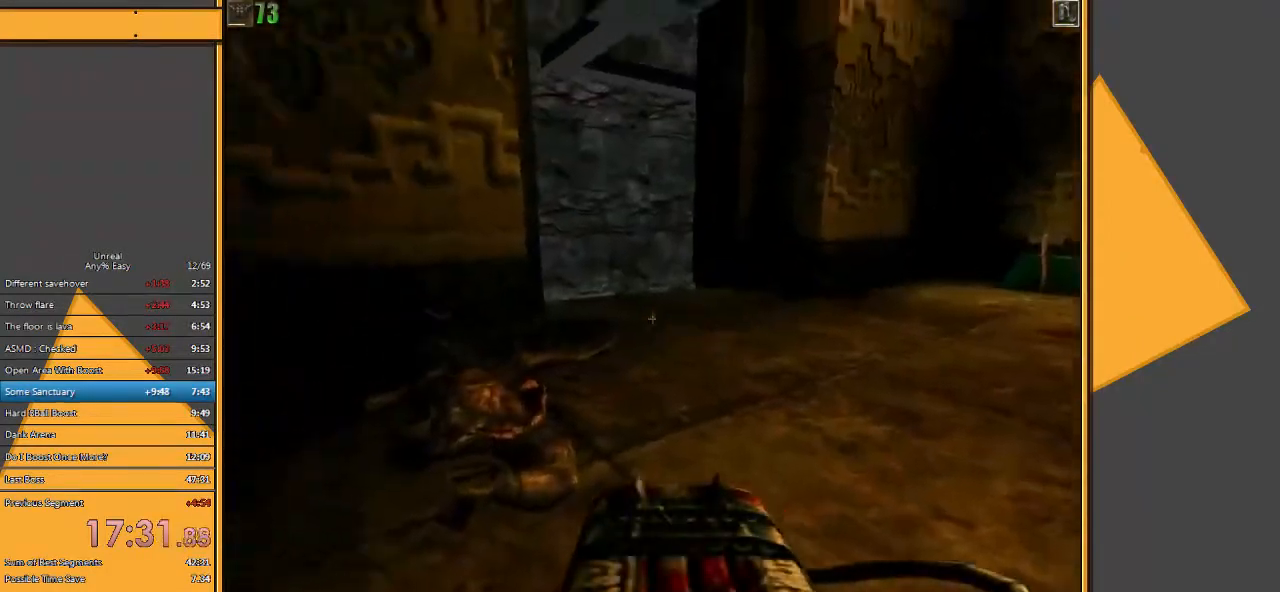
{"keys": [], "mouse": [], "events": [[217, "d", "down"], [283, "d", "up"]]}
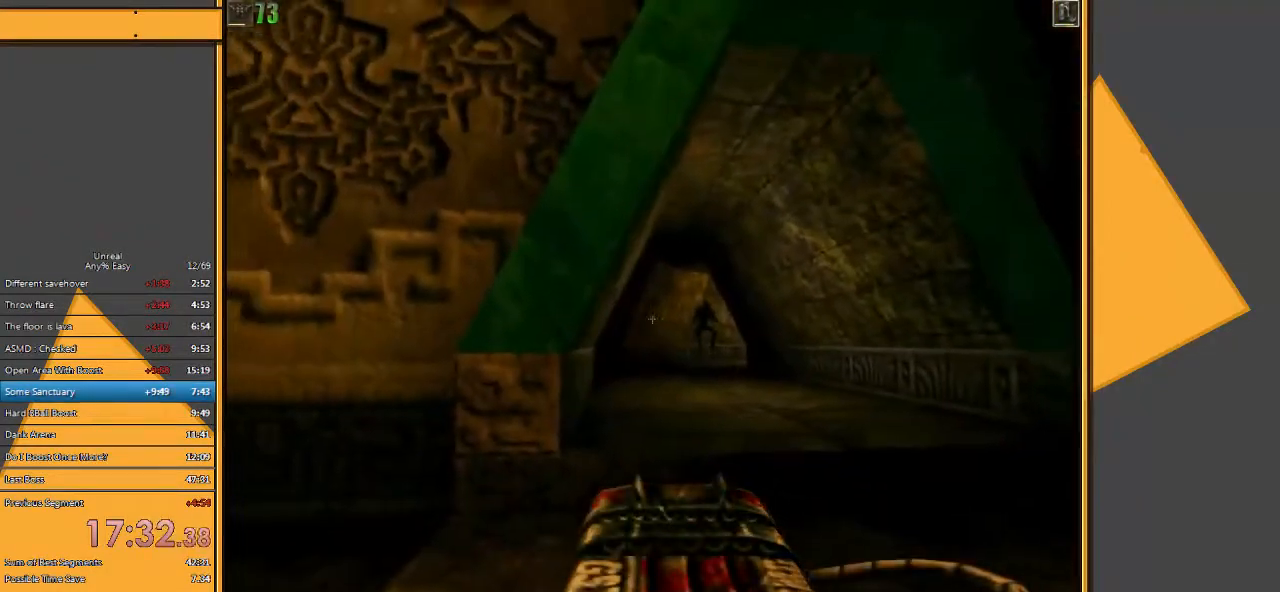
{"keys": [], "mouse": [], "events": [[100, "d", "down"], [167, "d", "up"]]}
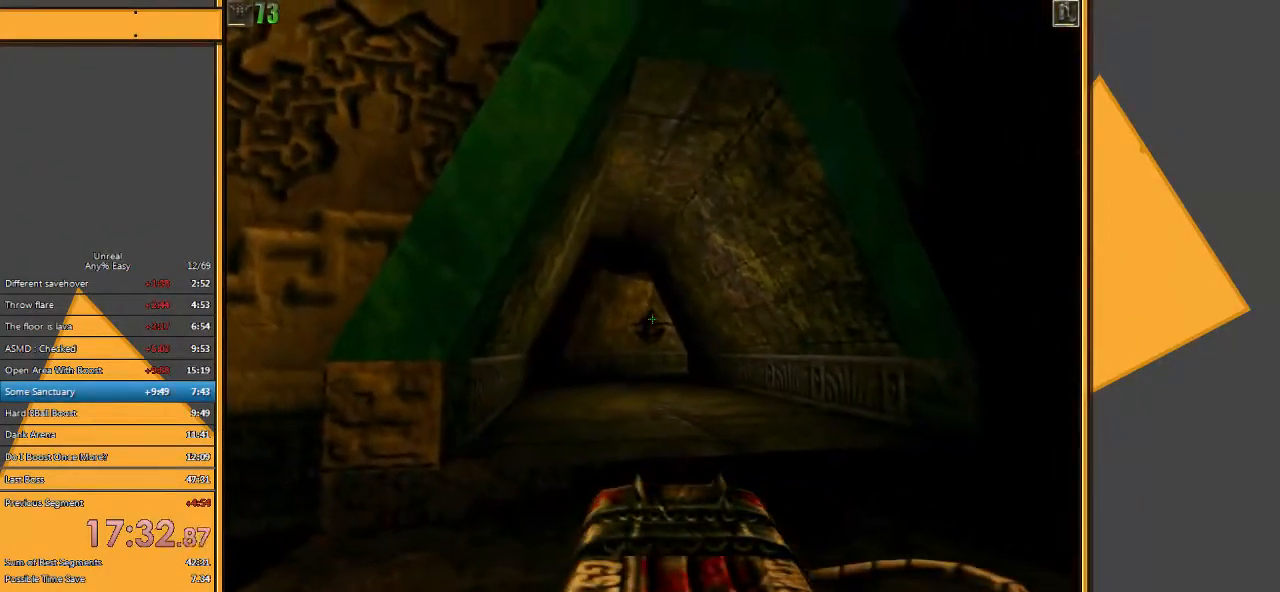
{"keys": [], "mouse": [], "events": []}
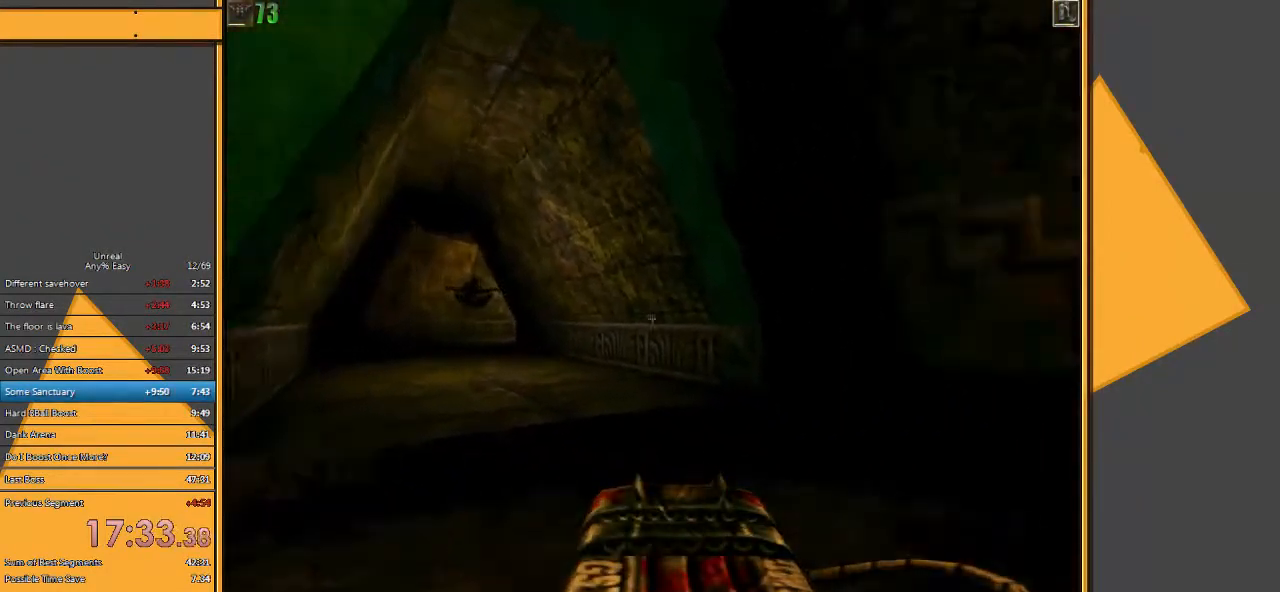
{"keys": [], "mouse": [], "events": [[117, "w", "down"], [350, "a", "down"], [433, "w", "up"], [500, "a", "up"]]}
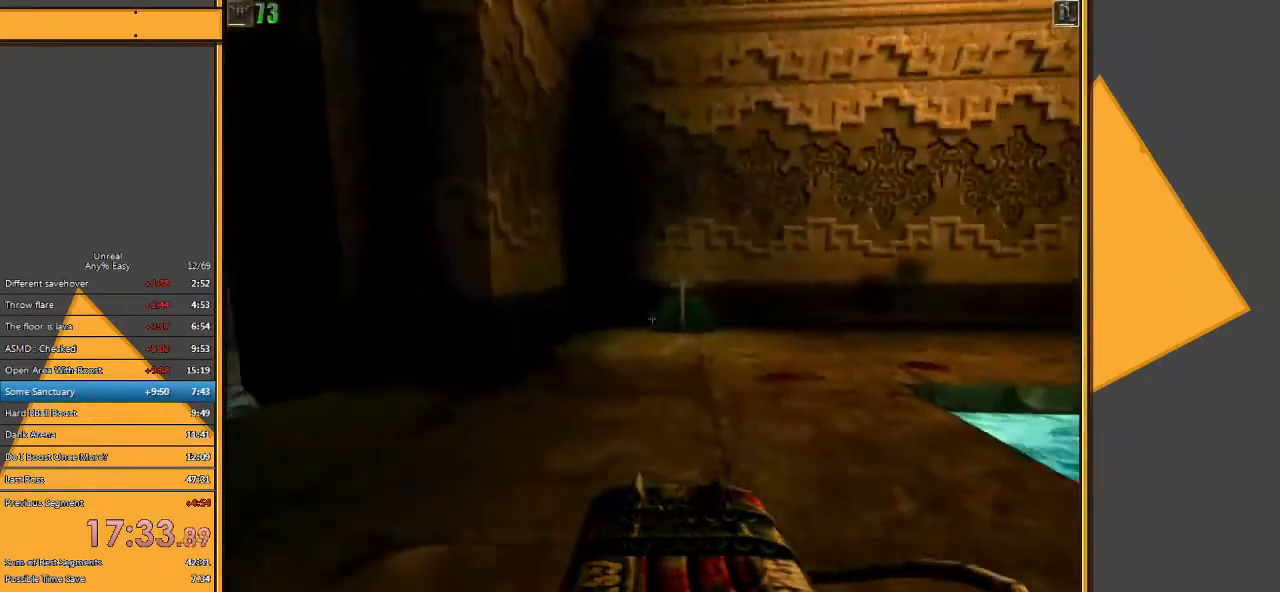
{"keys": ["d", "w"], "mouse": [], "events": [[367, "d", "down"], [467, "w", "down"]]}
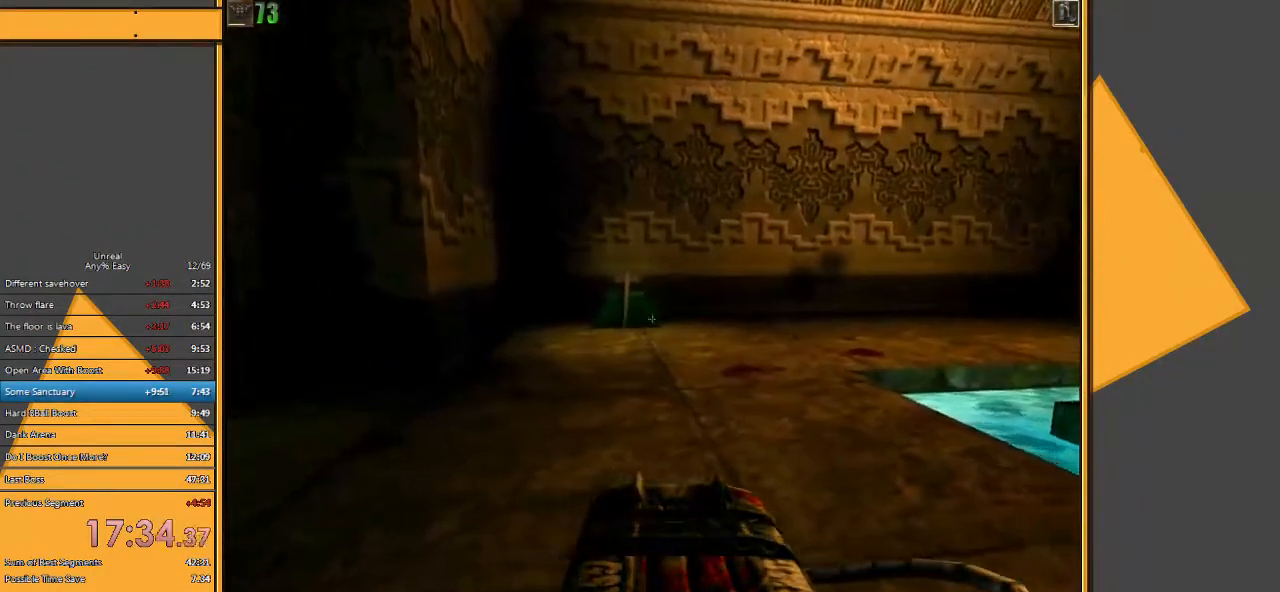
{"keys": ["d", "w"], "mouse": [], "events": []}
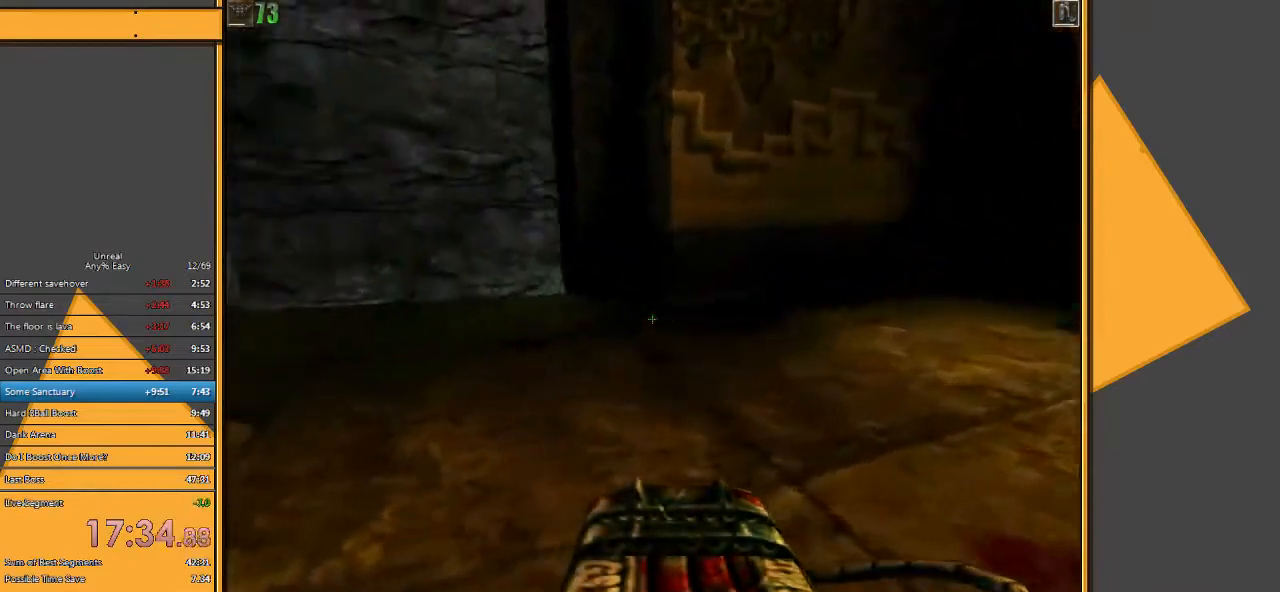
{"keys": [], "mouse": [], "events": [[117, "d", "up"], [283, "d", "down"], [333, "w", "up"], [433, "d", "up"]]}
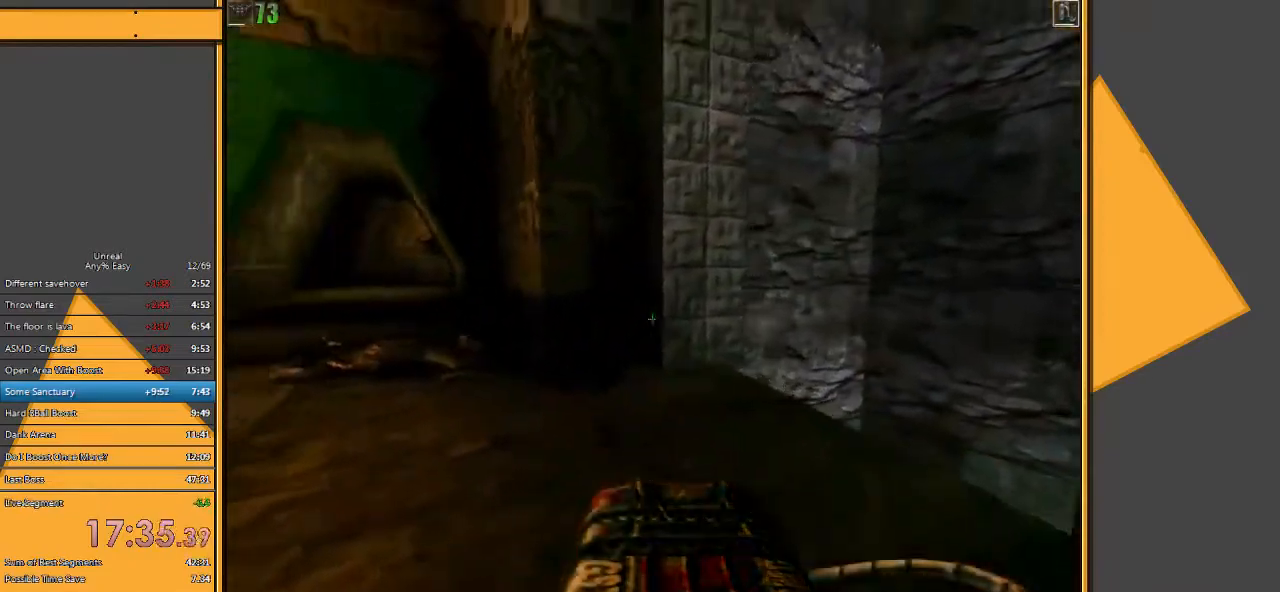
{"keys": [], "mouse": [], "events": []}
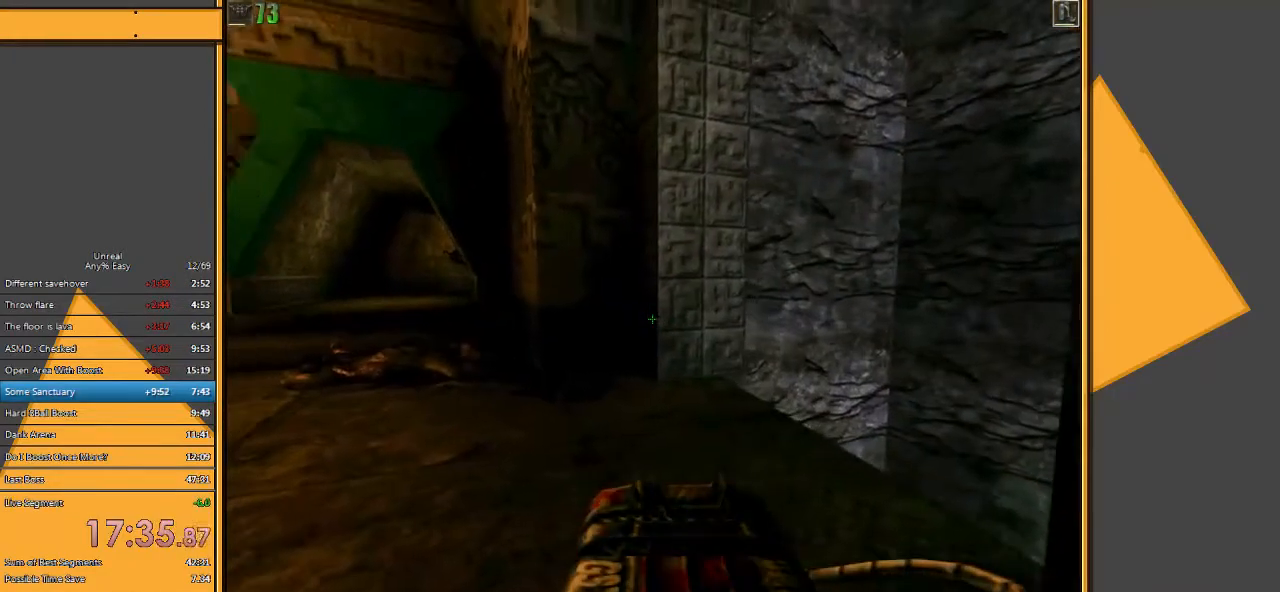
{"keys": [], "mouse": [], "events": []}
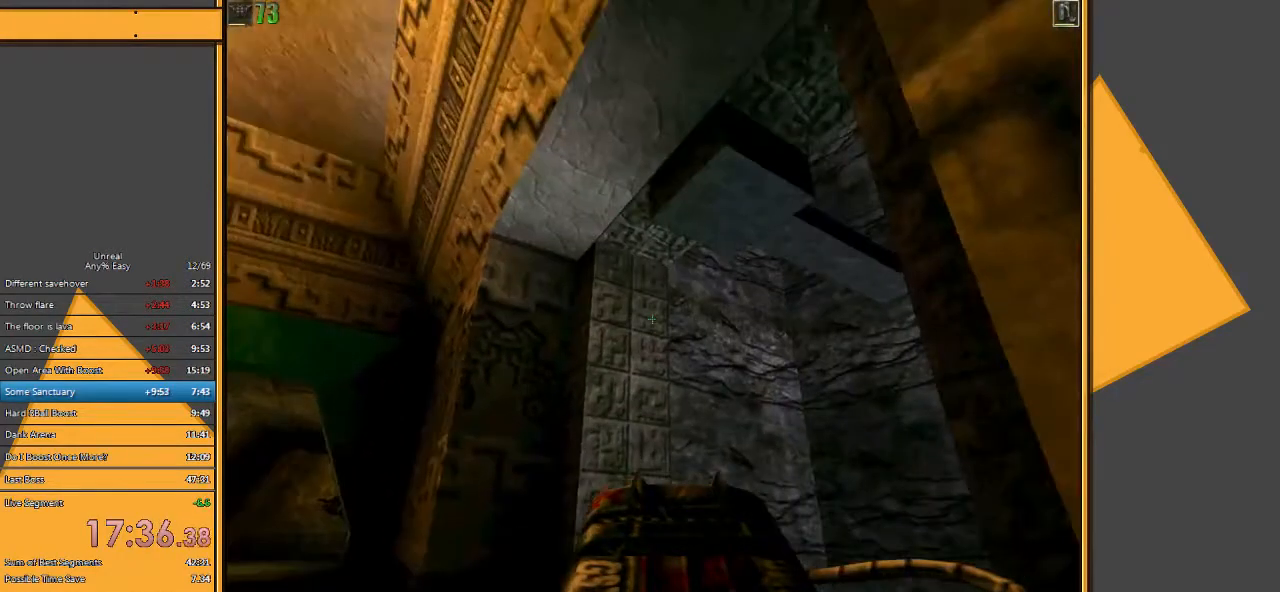
{"keys": [], "mouse": [], "events": []}
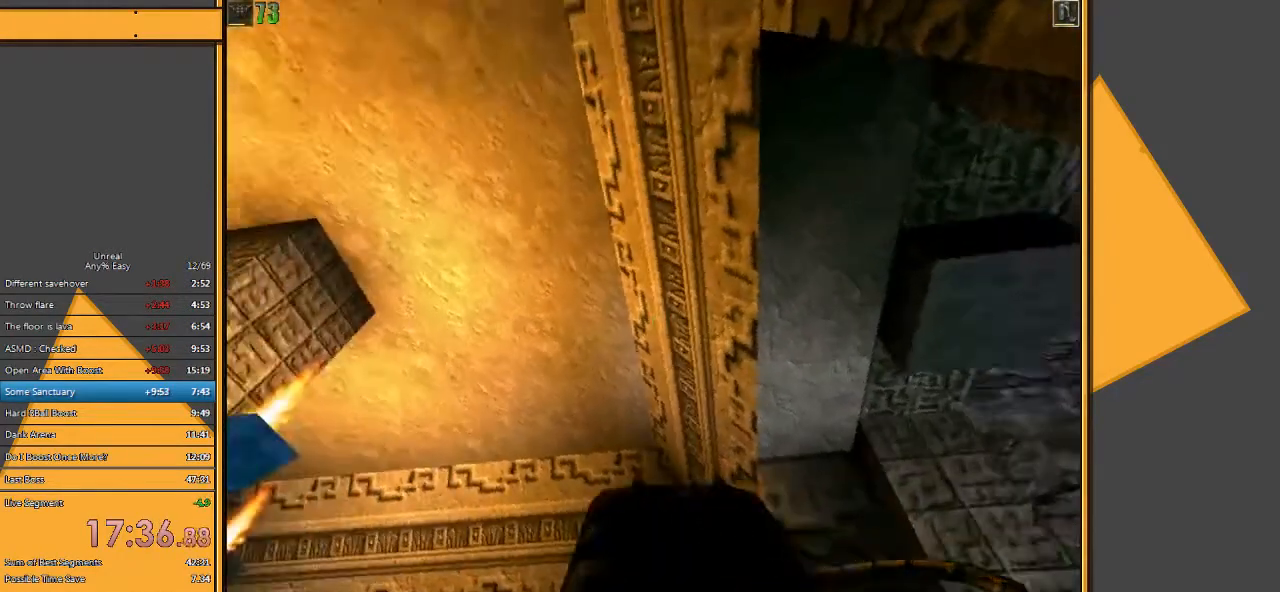
{"keys": [], "mouse": [], "events": []}
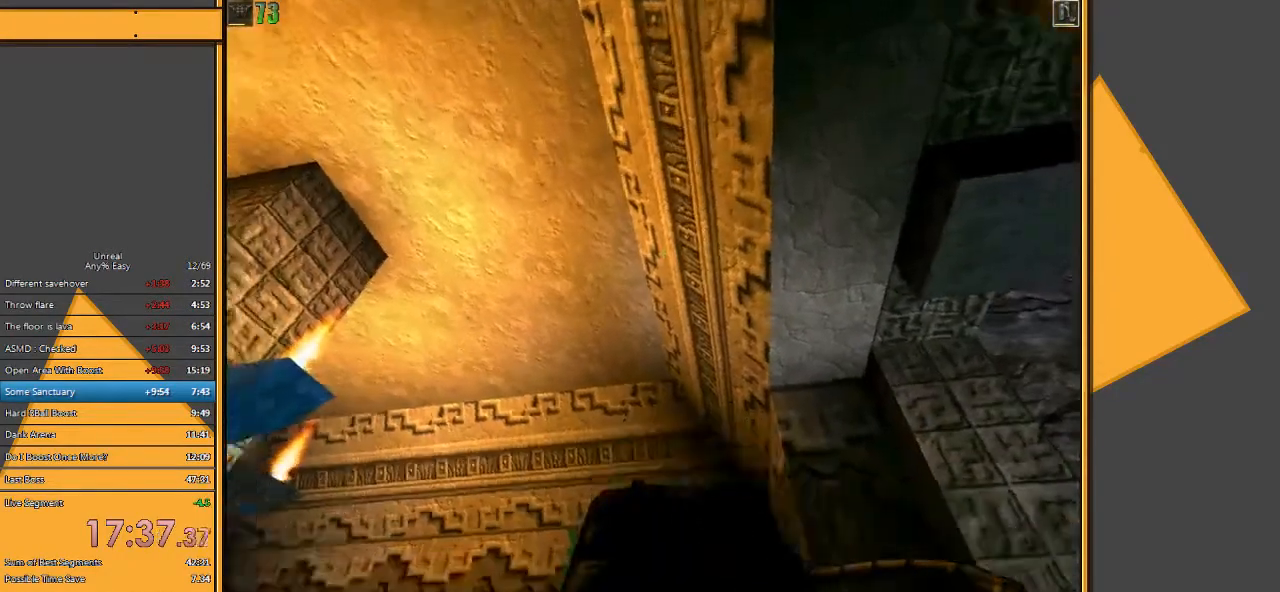
{"keys": [], "mouse": [], "events": []}
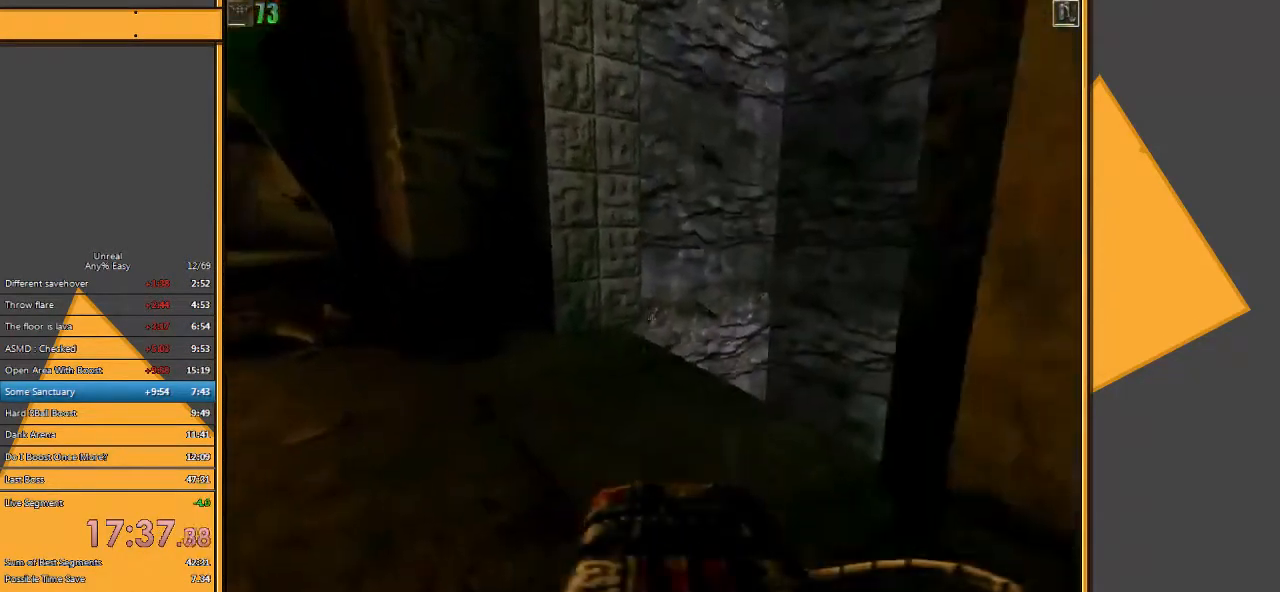
{"keys": ["a"], "mouse": [], "events": [[67, "w", "down"], [167, "a", "down"], [433, "w", "up"]]}
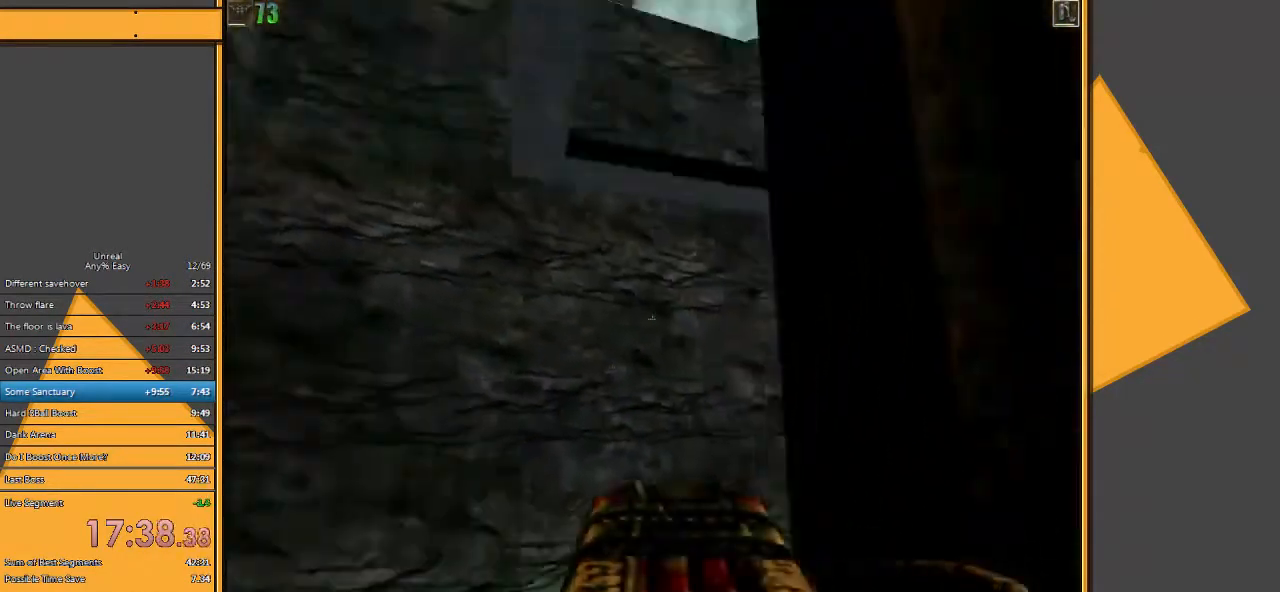
{"keys": [], "mouse": [], "events": [[83, "a", "up"]]}
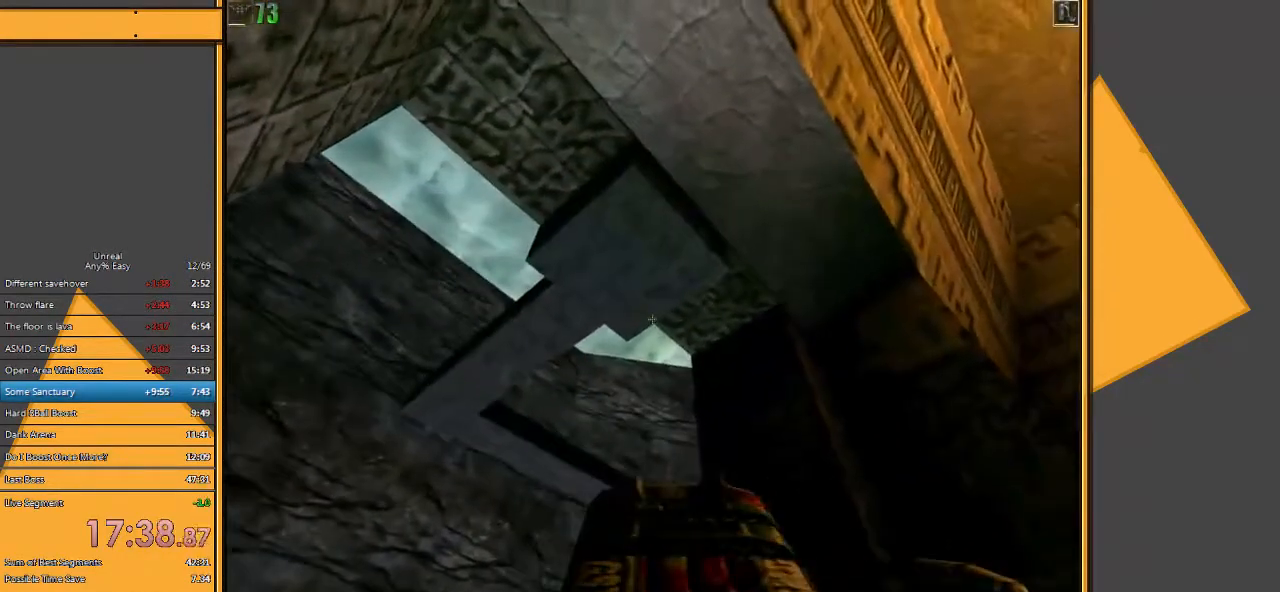
{"keys": ["d"], "mouse": [], "events": [[50, "d", "down"], [117, "d", "up"], [267, "a", "down"], [367, "a", "up"], [467, "d", "down"]]}
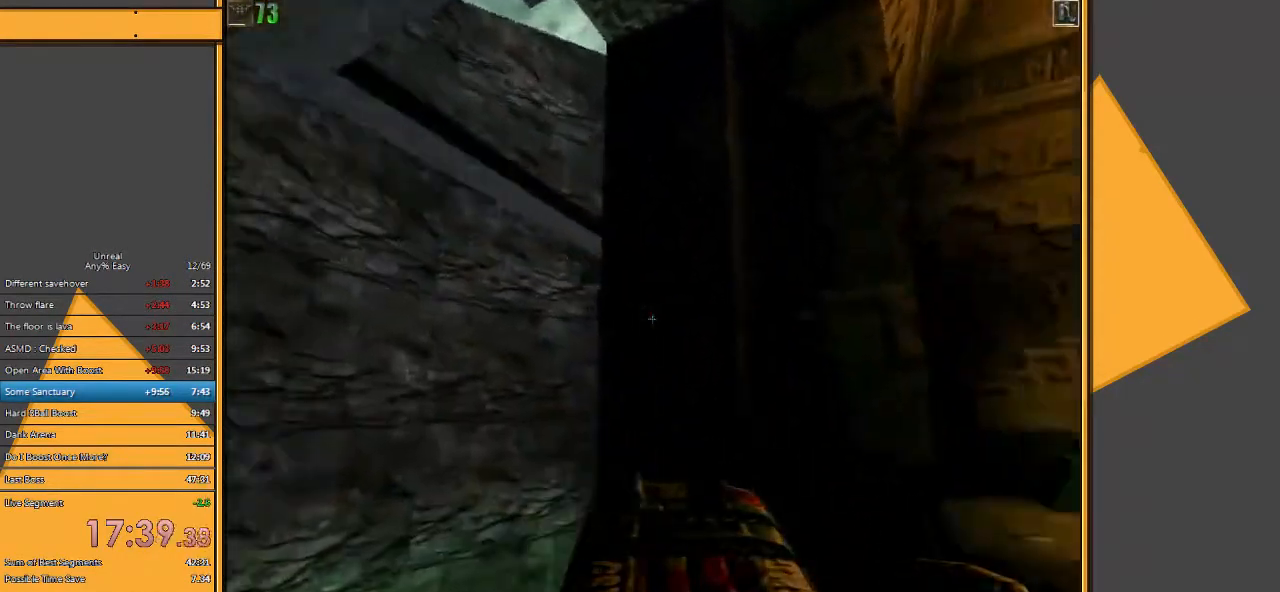
{"keys": ["a"], "mouse": [], "events": [[300, "d", "up"], [433, "a", "down"]]}
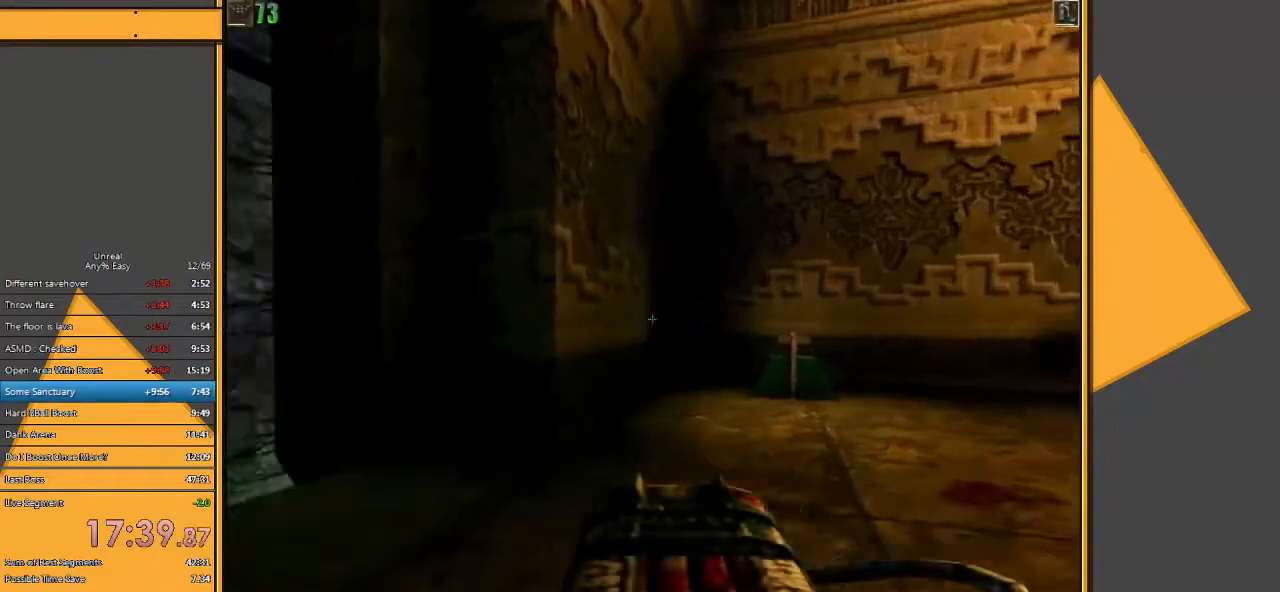
{"keys": [], "mouse": [], "events": [[17, "w", "down"], [117, "a", "up"], [183, "w", "up"]]}